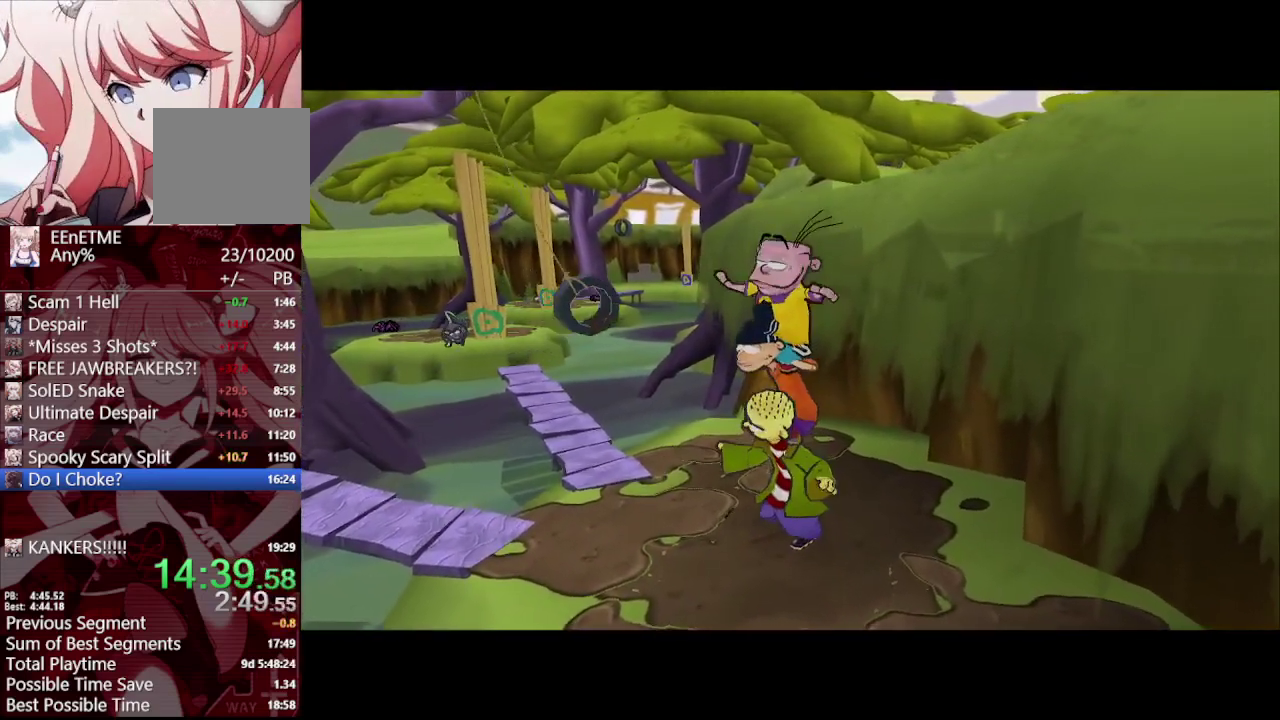
Gameplay with a controller (PlayStation layout); each line is a JSON object with the inputs held at the frame after it (dt_ms = milliseconds from this image to that frame). "events" lists button and stick changes between this image and that frame as [ms after this image, input, new state], when the widget could be followed in between. Not read: R1.
{"dt_ms": 500, "buttons": [], "left_stick": "center", "right_stick": "center", "events": [[33, "L1", "down"], [150, "L1", "up"]]}
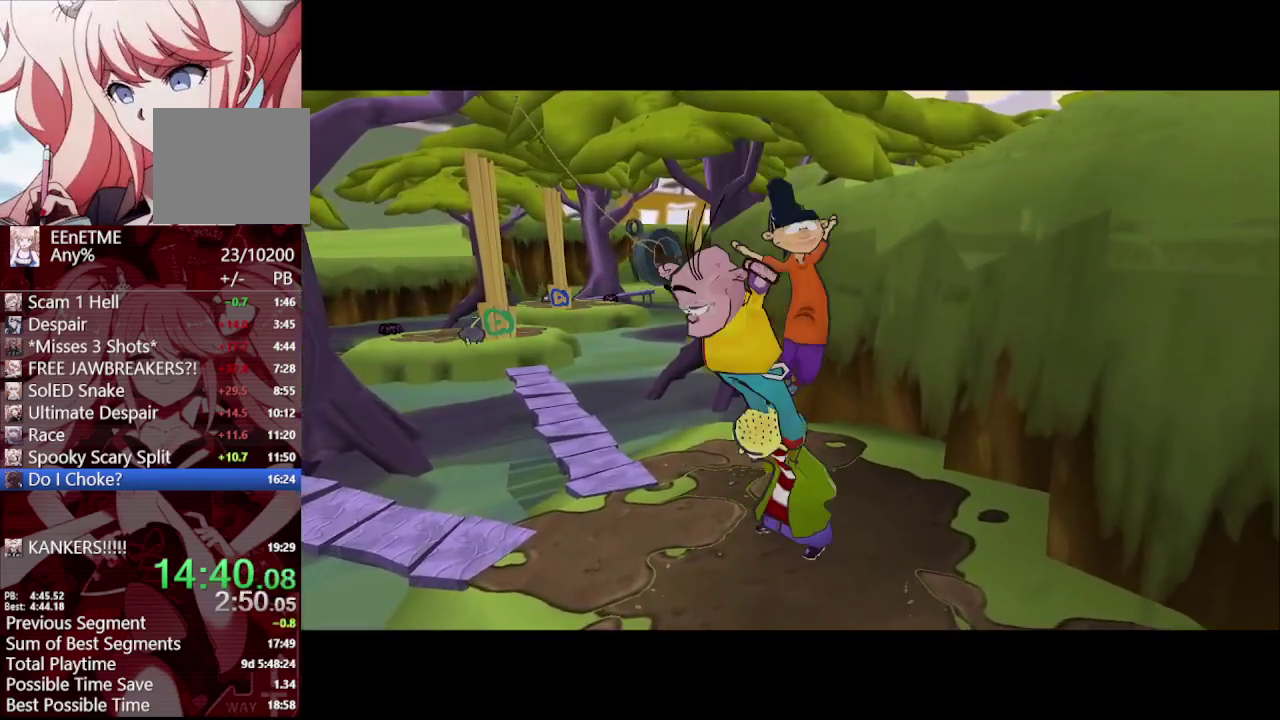
{"dt_ms": 500, "buttons": [], "left_stick": "center", "right_stick": "center", "events": []}
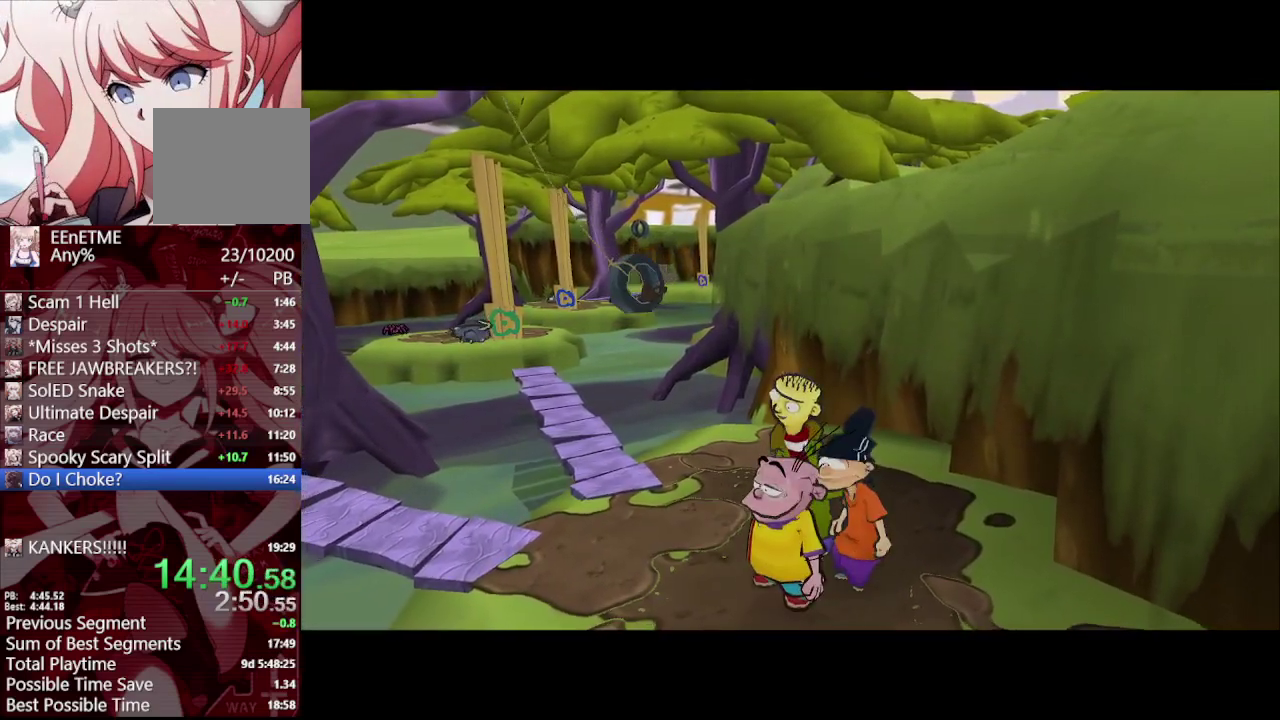
{"dt_ms": 1000, "buttons": [], "left_stick": "down", "right_stick": "center", "events": [[583, "left_stick", "down"], [833, "left_stick", "center"], [1000, "left_stick", "down"]]}
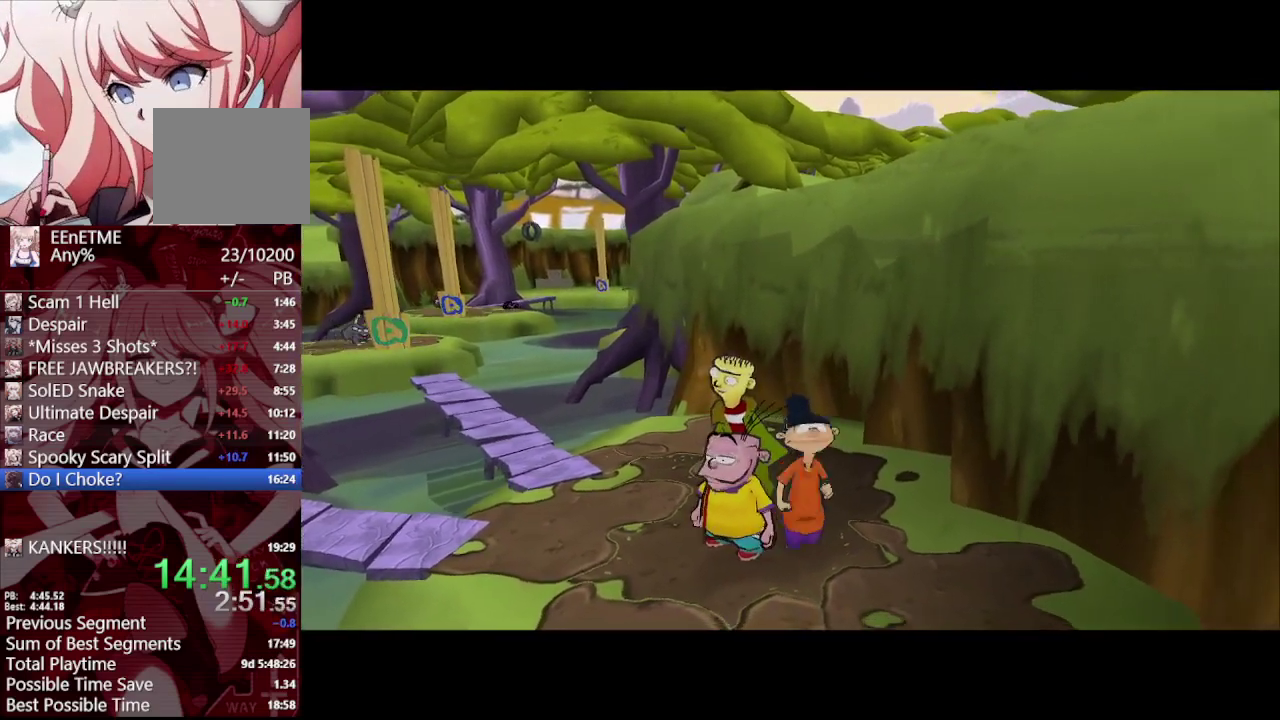
{"dt_ms": 500, "buttons": [], "left_stick": "down", "right_stick": "center", "events": [[183, "left_stick", "center"], [317, "left_stick", "down"]]}
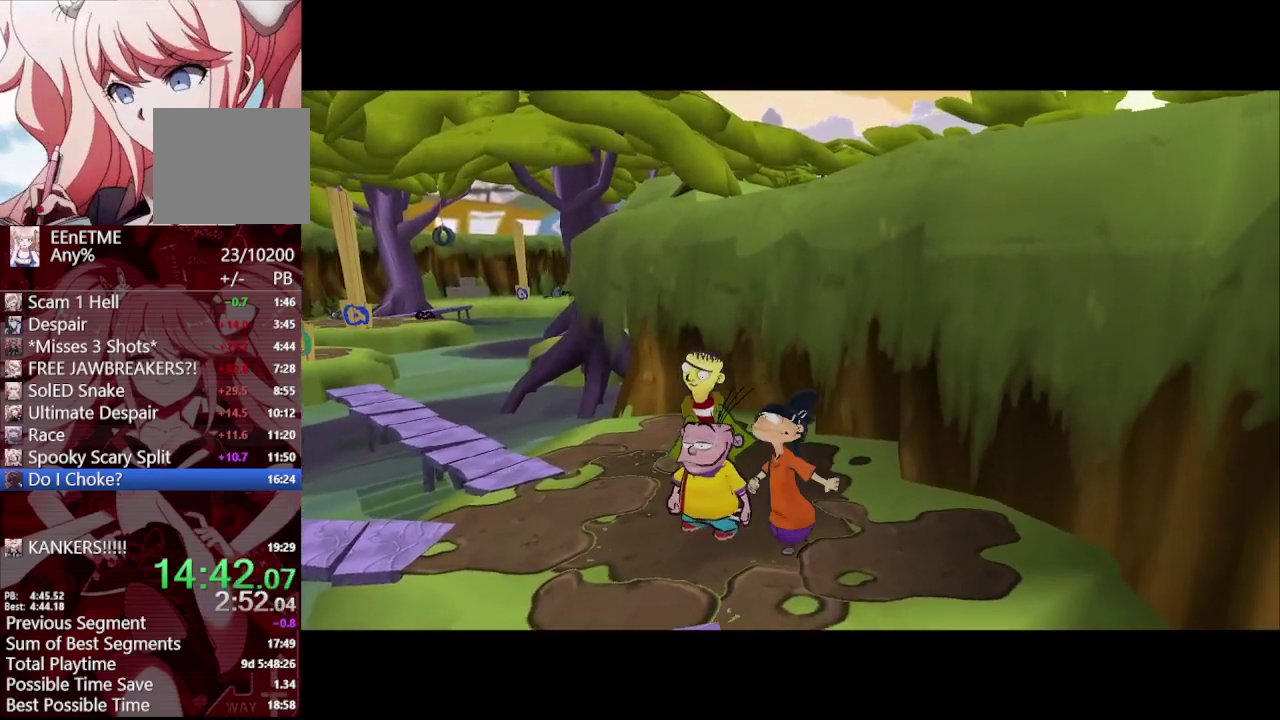
{"dt_ms": 500, "buttons": [], "left_stick": "left", "right_stick": "center", "events": [[17, "left_stick", "center"], [117, "left_stick", "left"]]}
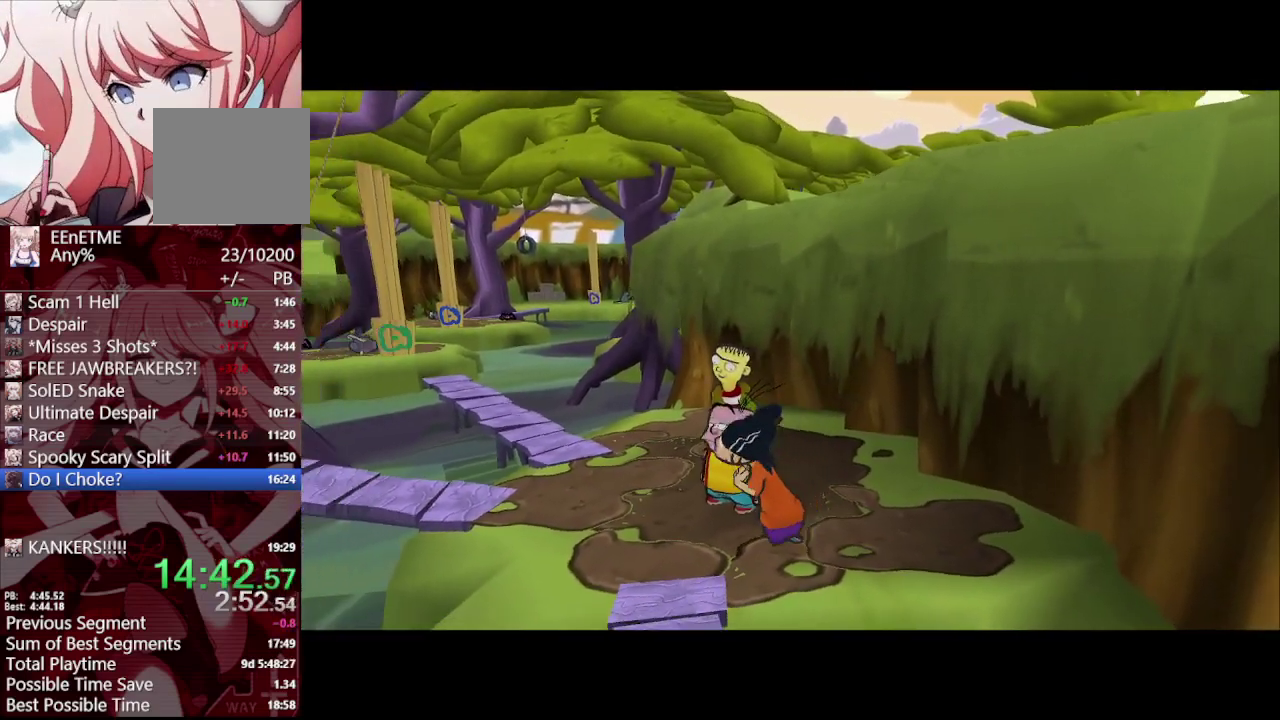
{"dt_ms": 500, "buttons": [], "left_stick": "up", "right_stick": "center", "events": [[233, "left_stick", "up-left"], [283, "left_stick", "center"], [433, "left_stick", "up"]]}
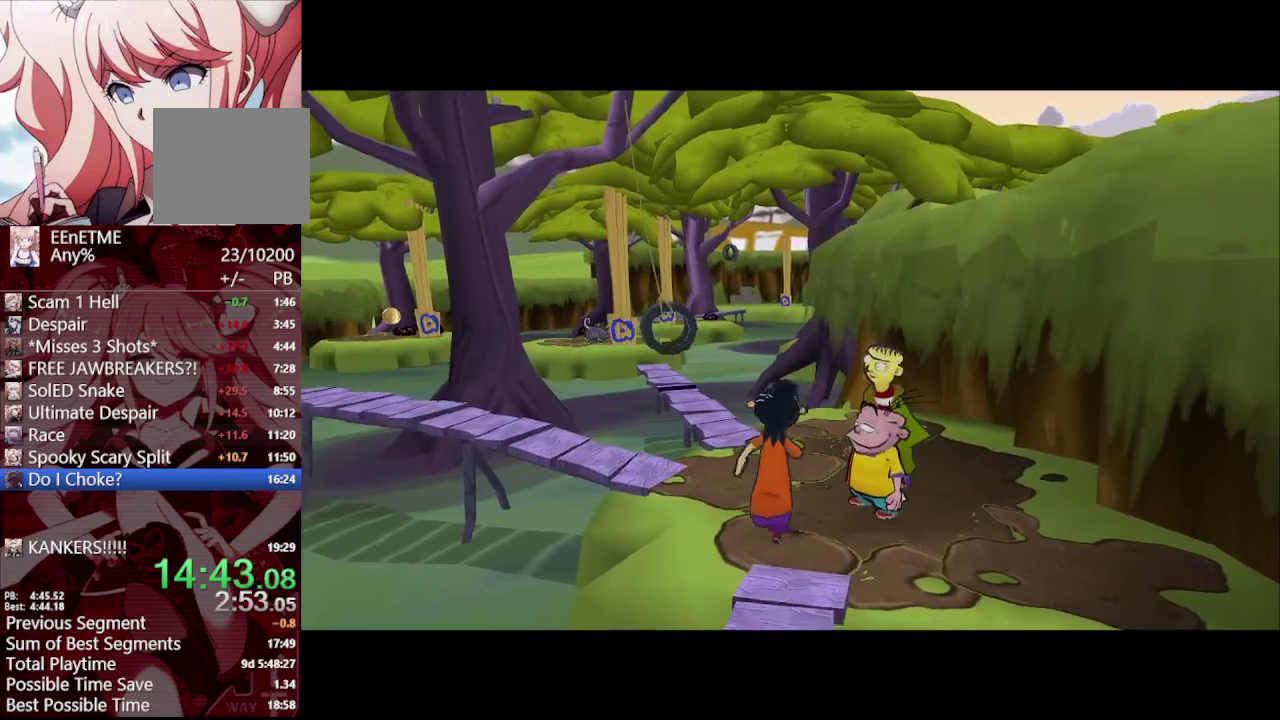
{"dt_ms": 500, "buttons": [], "left_stick": "up-right", "right_stick": "right", "events": [[367, "left_stick", "center"], [500, "left_stick", "up-right"], [500, "right_stick", "right"]]}
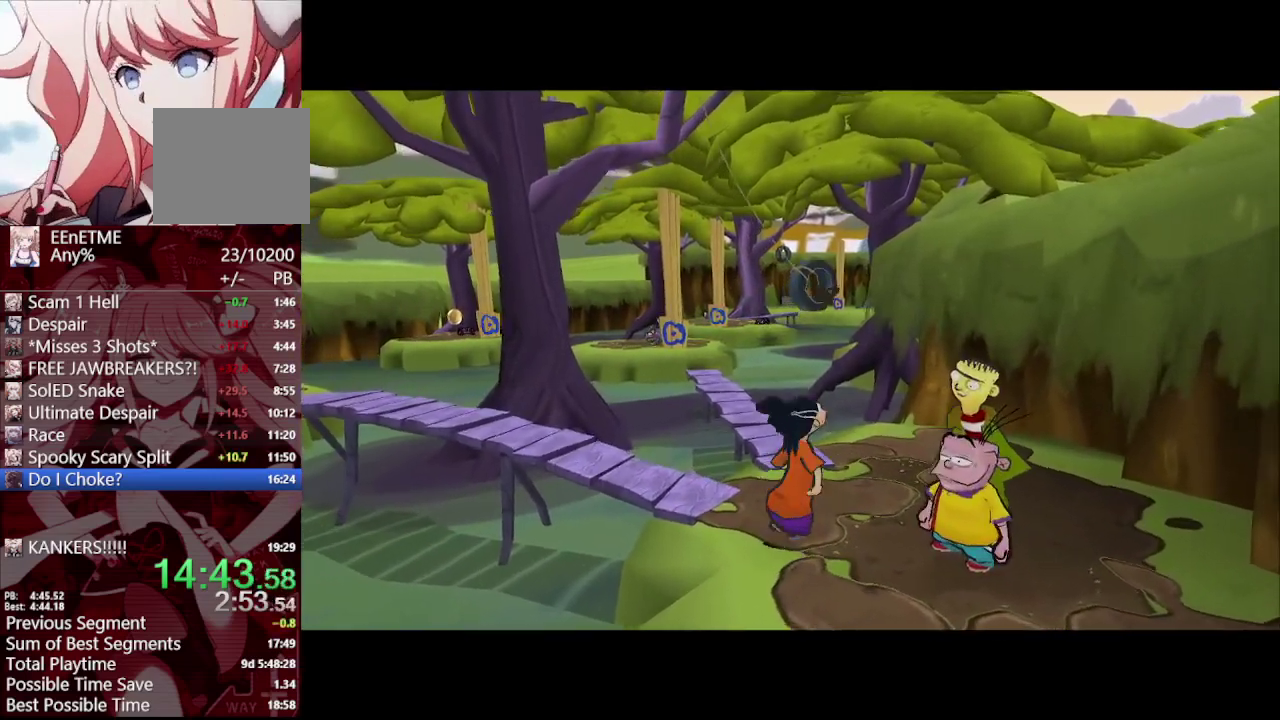
{"dt_ms": 500, "buttons": [], "left_stick": "center", "right_stick": "right", "events": [[67, "right_stick", "center"], [300, "left_stick", "center"], [367, "right_stick", "right"]]}
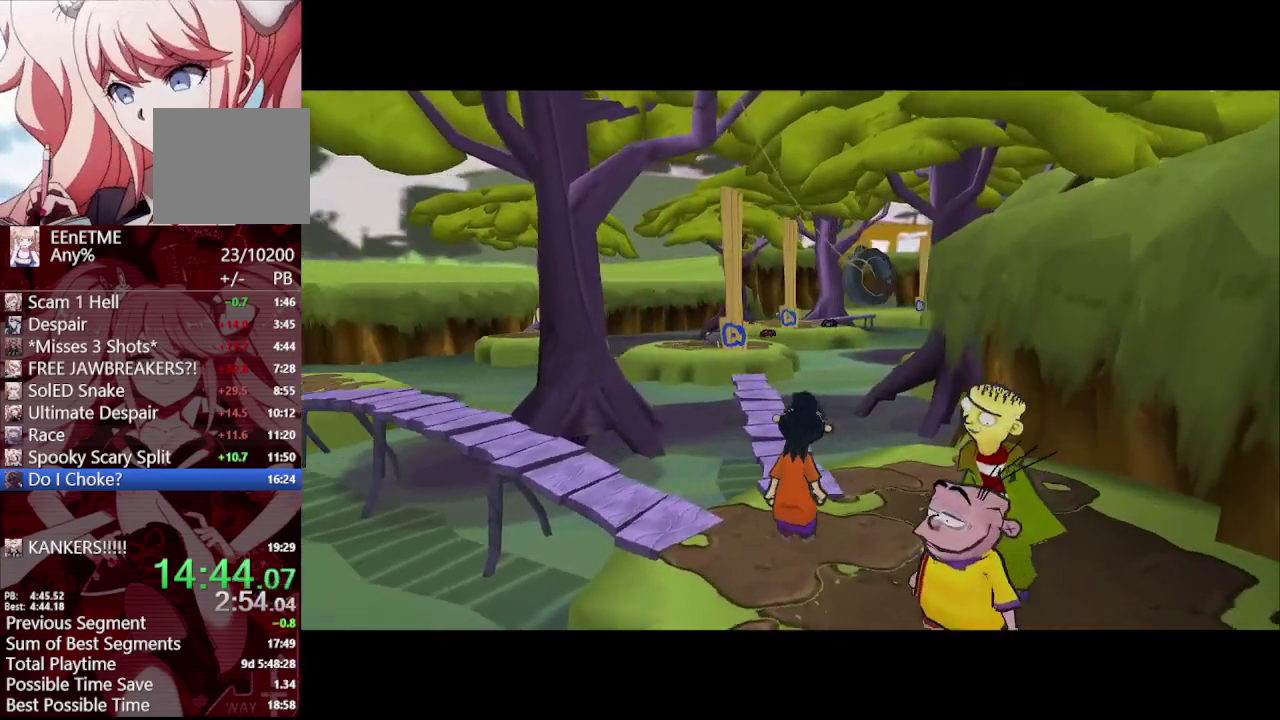
{"dt_ms": 500, "buttons": [], "left_stick": "up", "right_stick": "center", "events": [[133, "right_stick", "center"], [417, "left_stick", "up"]]}
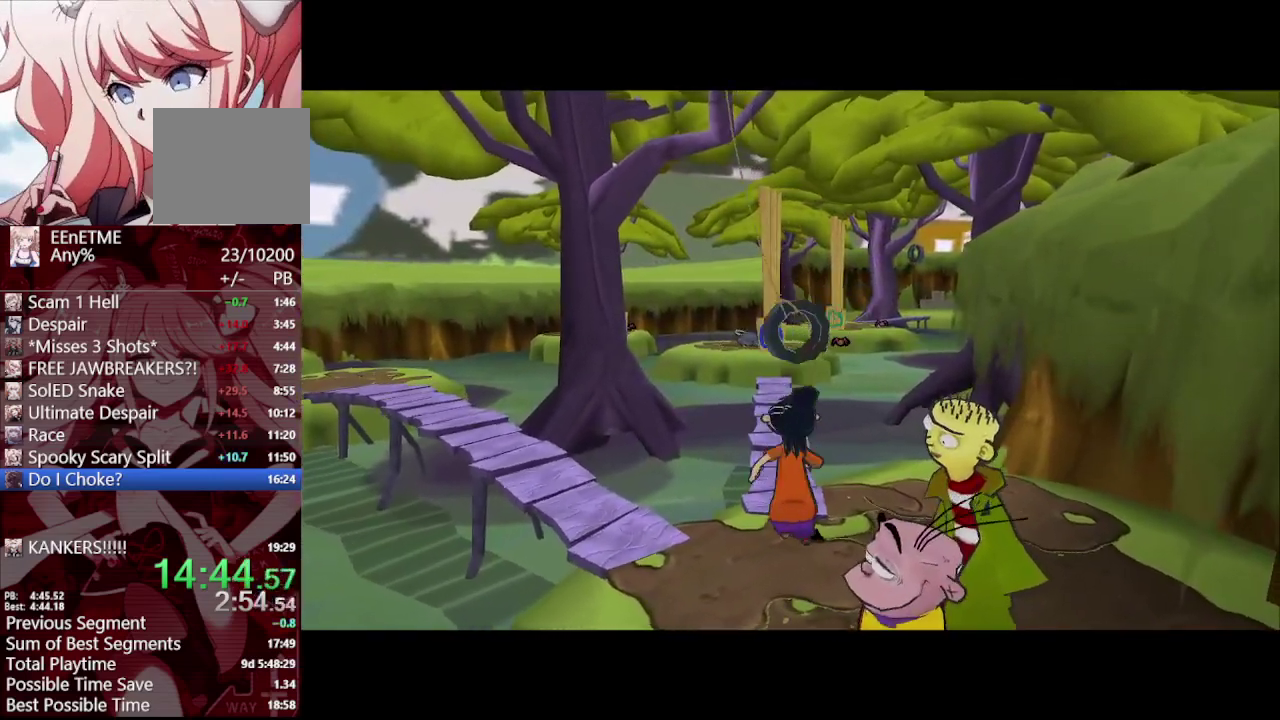
{"dt_ms": 500, "buttons": [], "left_stick": "up-left", "right_stick": "center", "events": [[83, "left_stick", "up-left"], [217, "left_stick", "up"], [317, "left_stick", "up-left"]]}
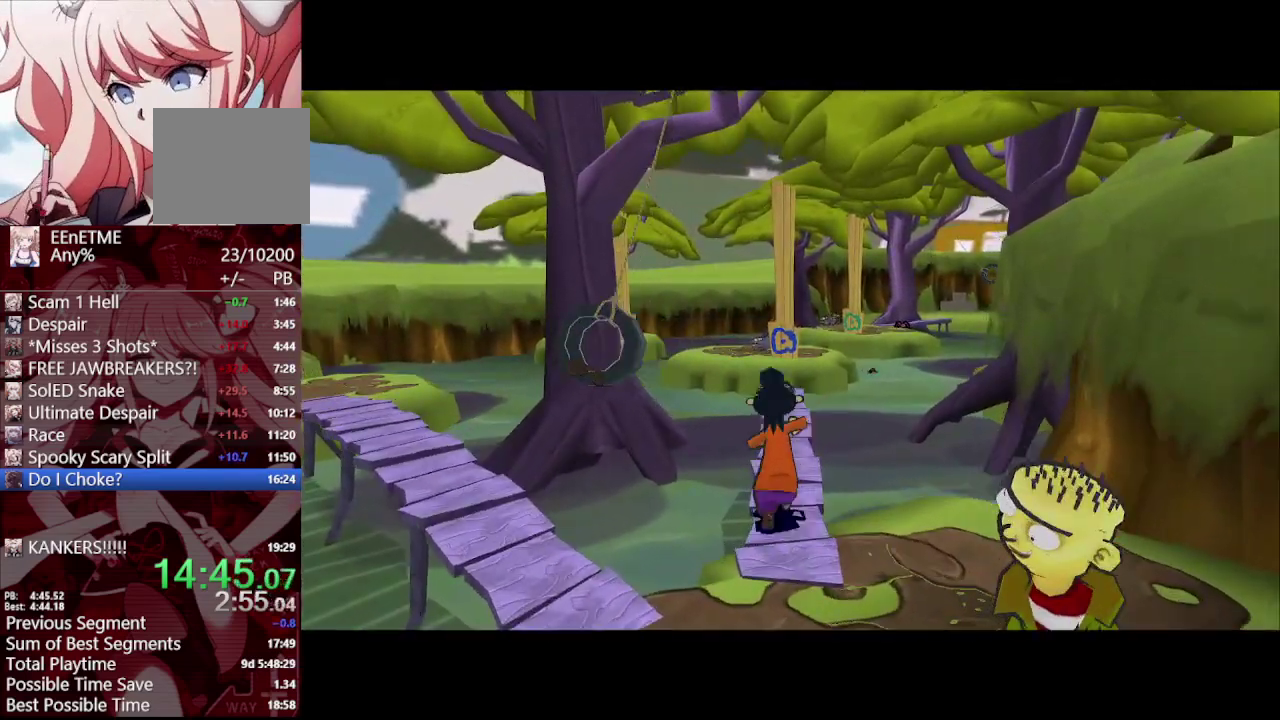
{"dt_ms": 500, "buttons": [], "left_stick": "up", "right_stick": "center", "events": [[17, "left_stick", "up"]]}
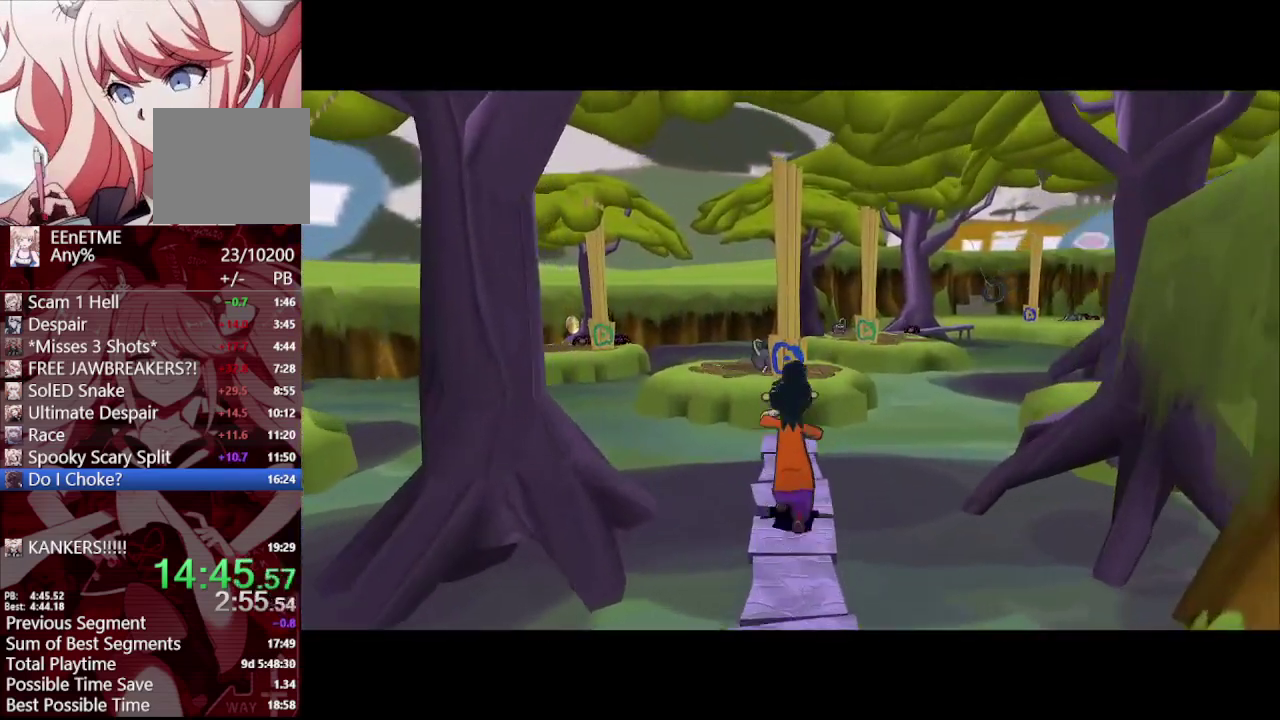
{"dt_ms": 500, "buttons": [], "left_stick": "center", "right_stick": "center", "events": [[300, "R2", "down"], [333, "left_stick", "center"], [433, "R2", "up"]]}
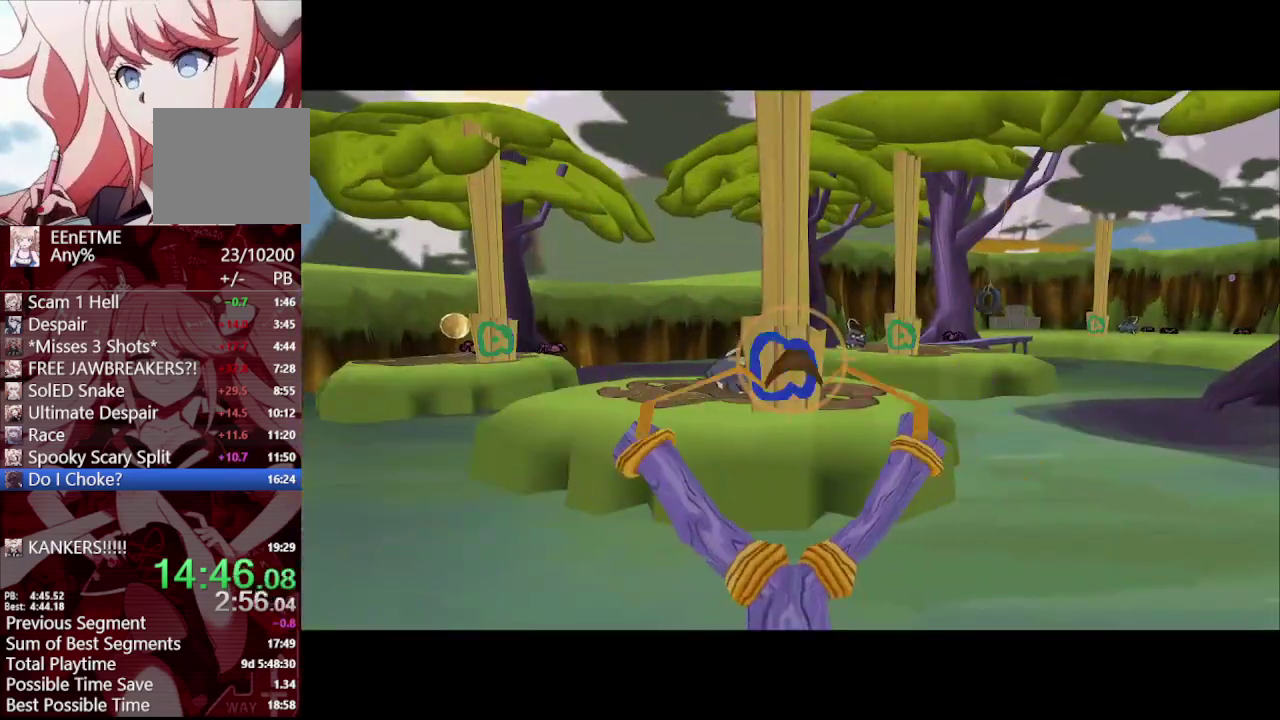
{"dt_ms": 500, "buttons": [], "left_stick": "center", "right_stick": "center", "events": [[50, "CIRCLE", "down"], [183, "CIRCLE", "up"], [267, "left_stick", "down"], [333, "left_stick", "down-right"], [417, "left_stick", "center"]]}
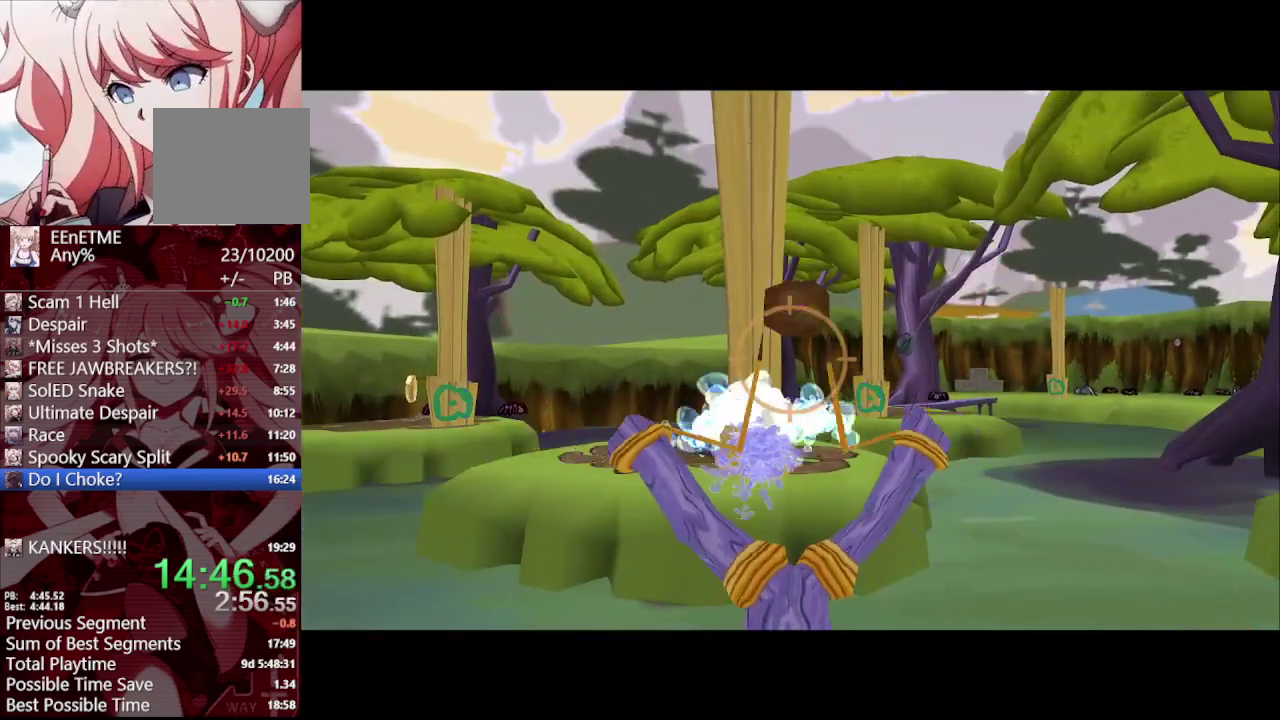
{"dt_ms": 500, "buttons": [], "left_stick": "down-left", "right_stick": "center"}
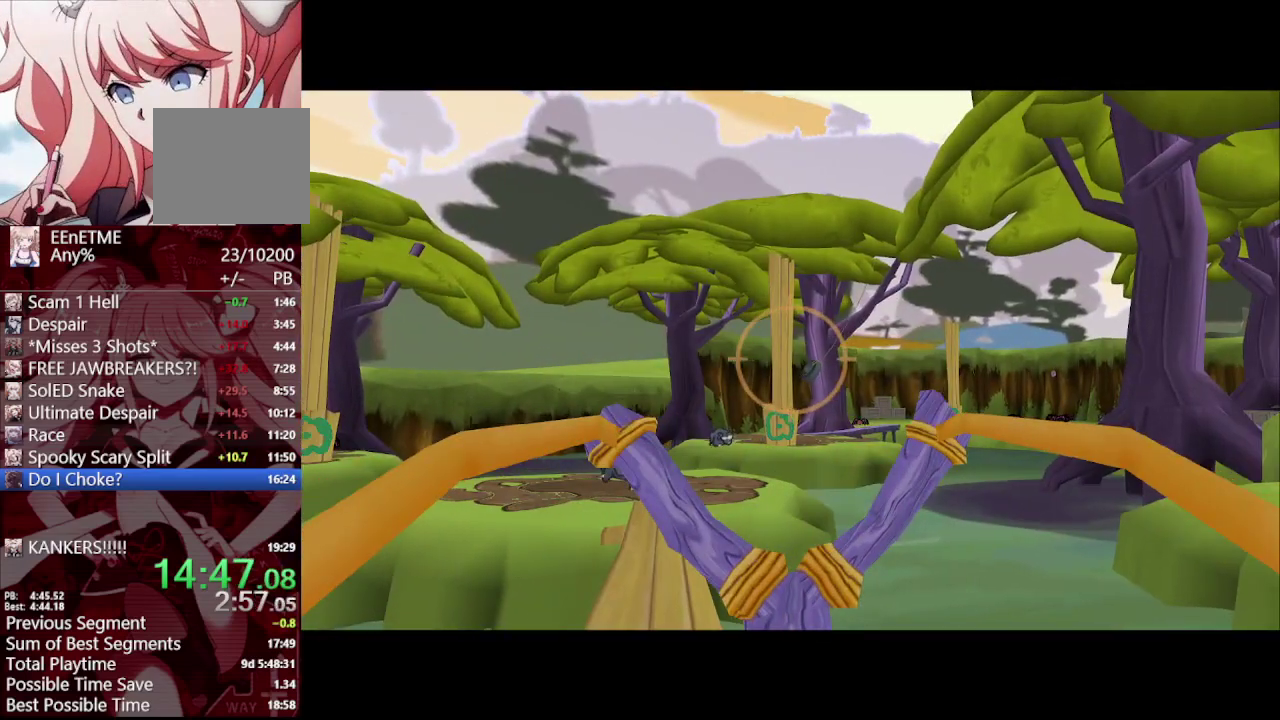
{"dt_ms": 500, "buttons": [], "left_stick": "center", "right_stick": "center"}
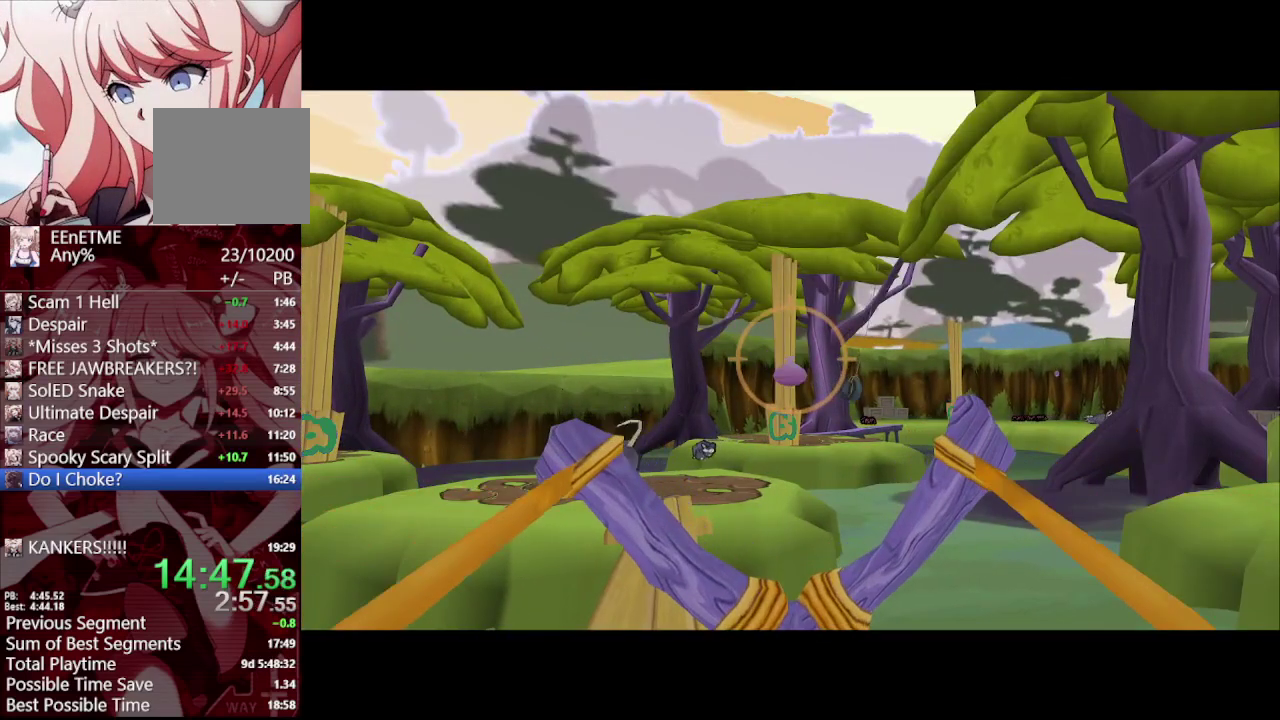
{"dt_ms": 500, "buttons": [], "left_stick": "center", "right_stick": "center", "events": [[83, "left_stick", "up-left"], [367, "left_stick", "center"]]}
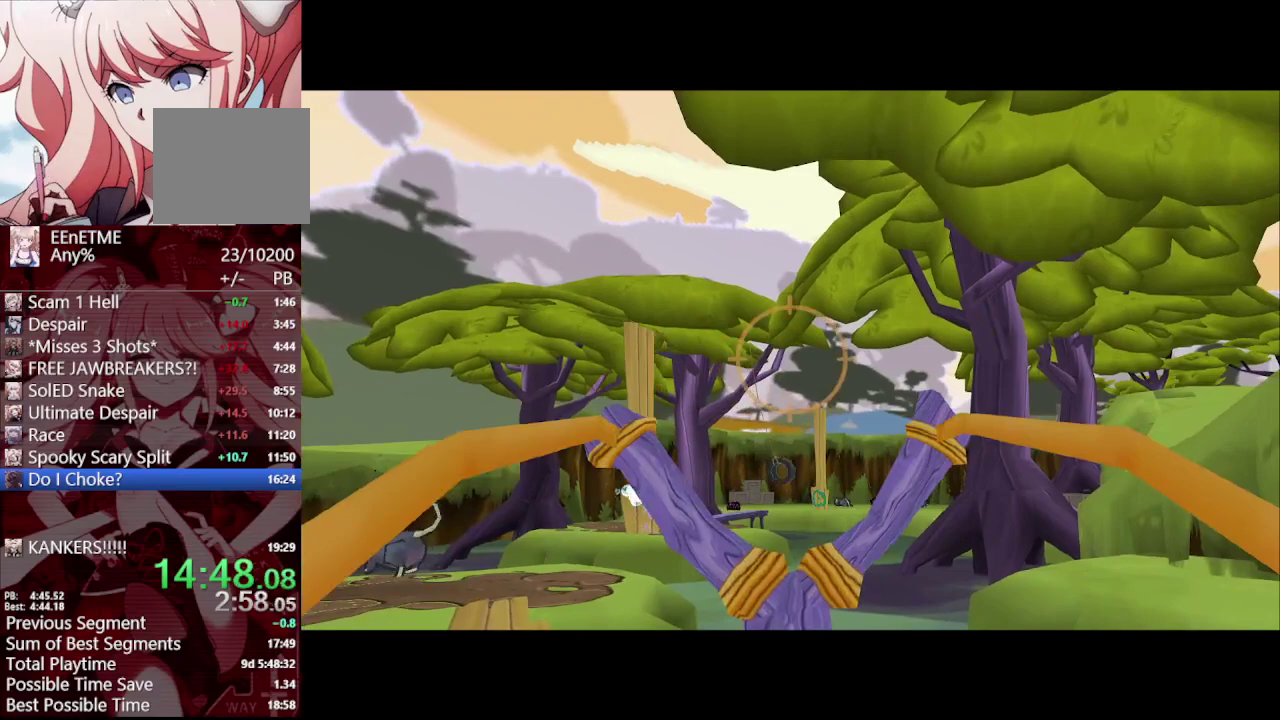
{"dt_ms": 500, "buttons": [], "left_stick": "center", "right_stick": "center", "events": [[183, "left_stick", "down-right"], [233, "left_stick", "center"]]}
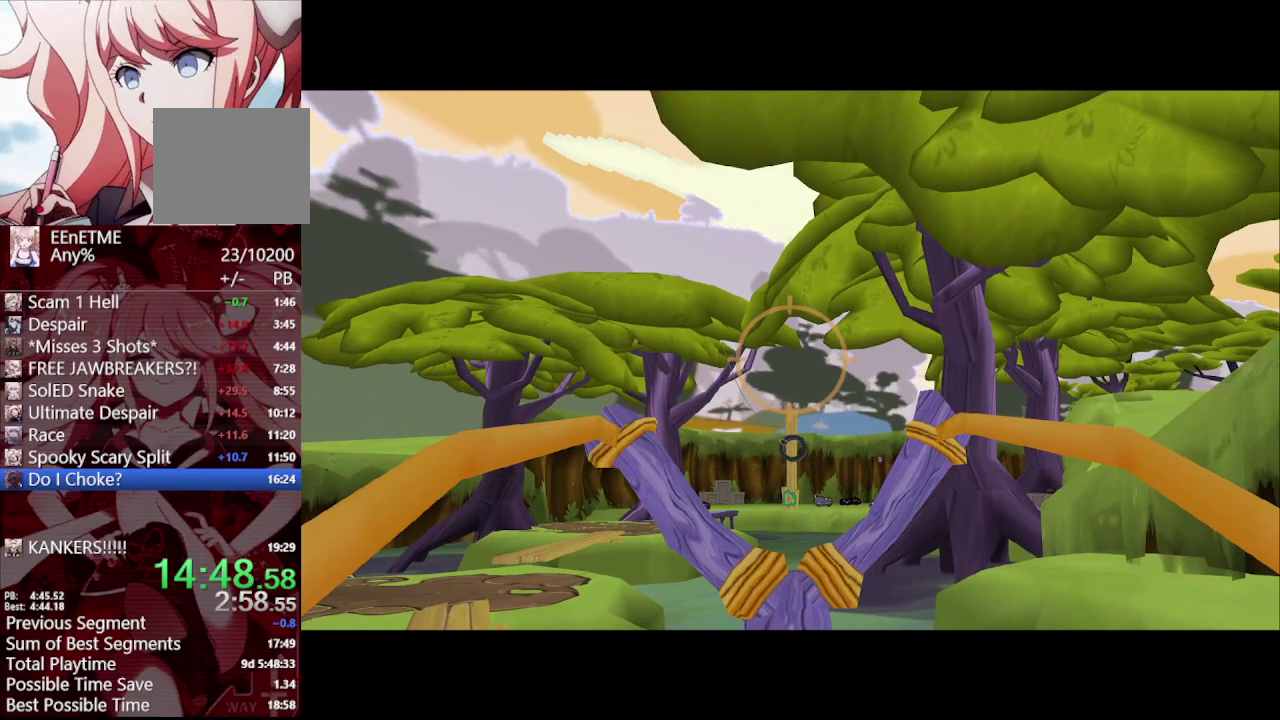
{"dt_ms": 500, "buttons": ["CIRCLE"], "left_stick": "center", "right_stick": "center", "events": [[367, "CIRCLE", "down"]]}
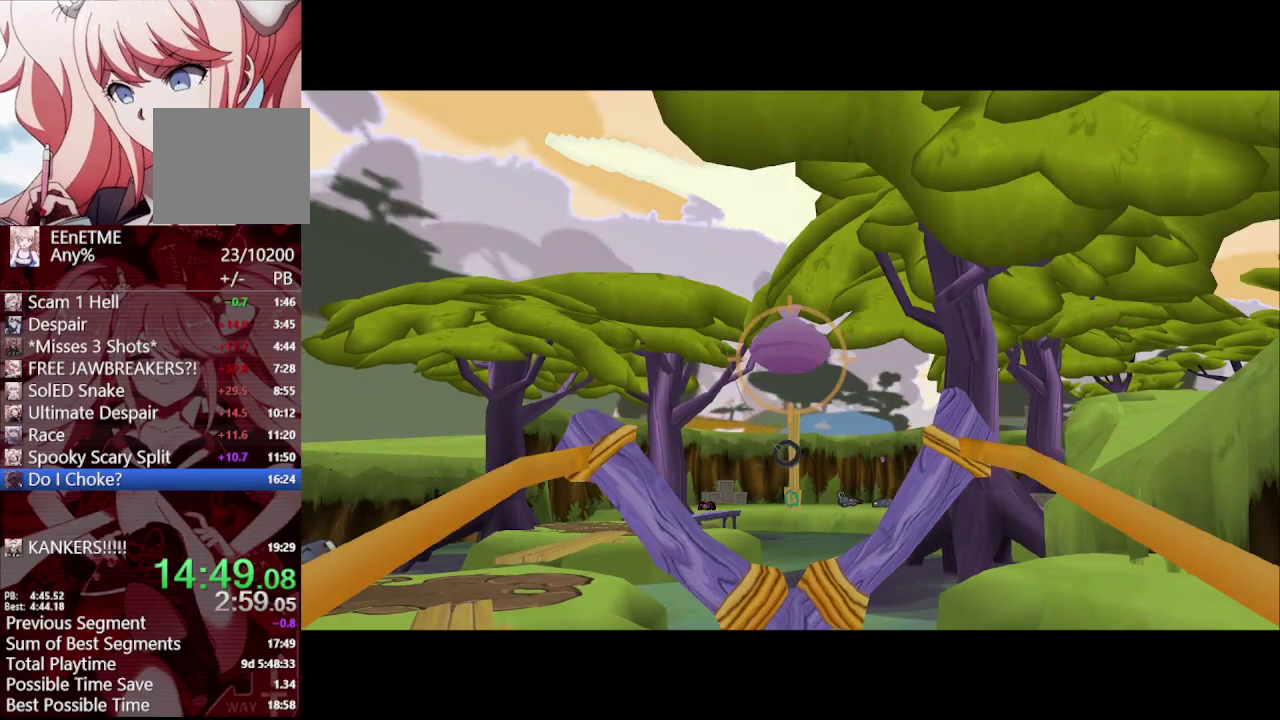
{"dt_ms": 500, "buttons": [], "left_stick": "center", "right_stick": "center", "events": [[117, "CIRCLE", "up"]]}
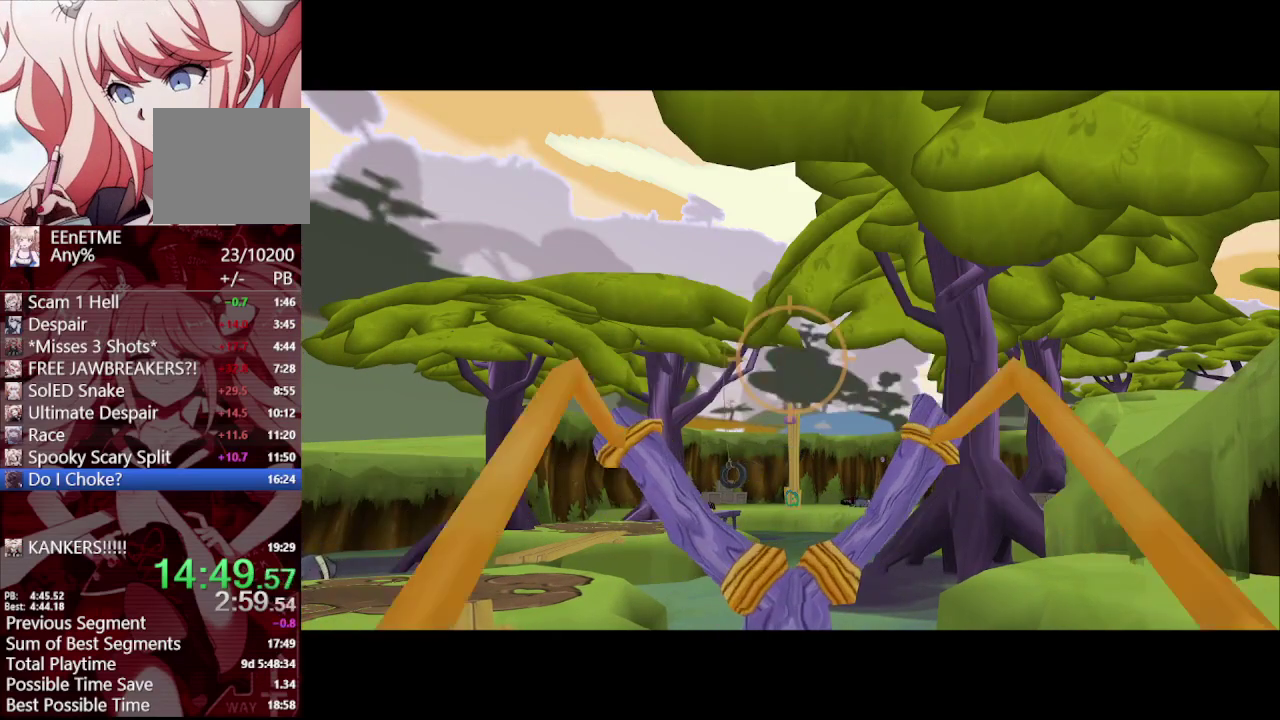
{"dt_ms": 500, "buttons": [], "left_stick": "center", "right_stick": "center", "events": []}
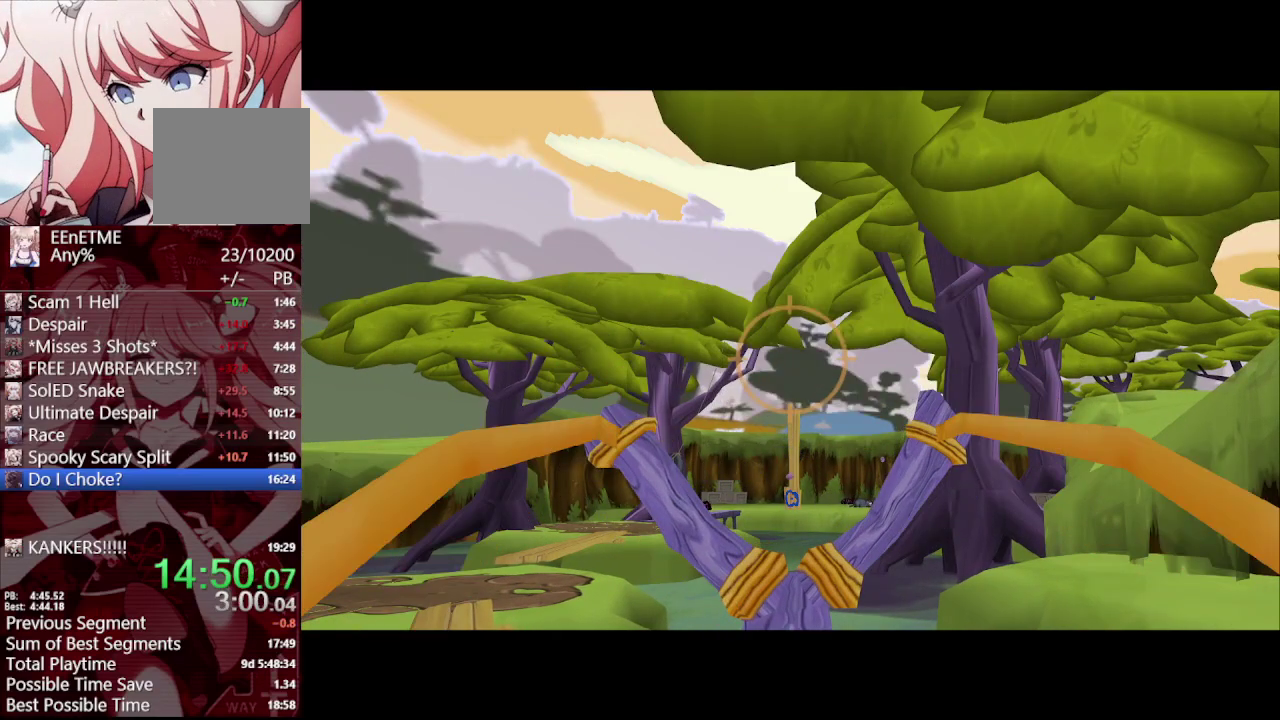
{"dt_ms": 500, "buttons": [], "left_stick": "center", "right_stick": "center", "events": []}
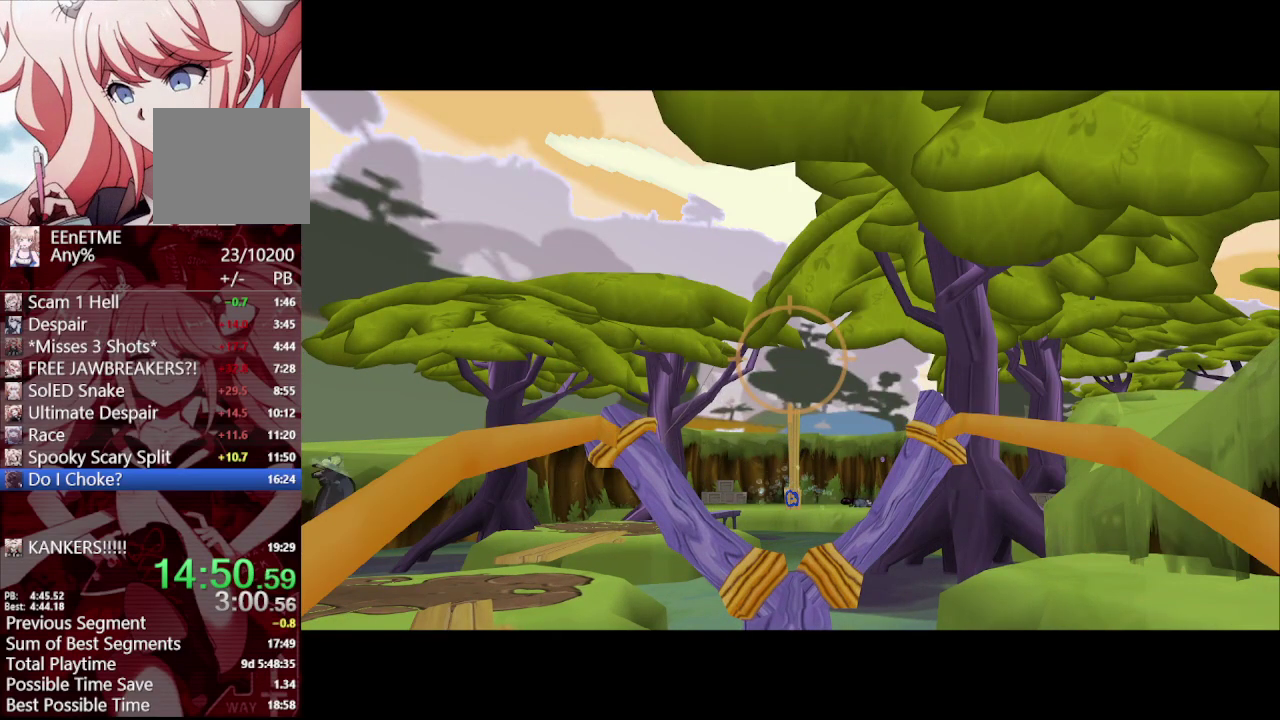
{"dt_ms": 500, "buttons": [], "left_stick": "center", "right_stick": "center", "events": [[67, "left_stick", "up"], [117, "left_stick", "center"], [333, "CIRCLE", "down"], [467, "CIRCLE", "up"]]}
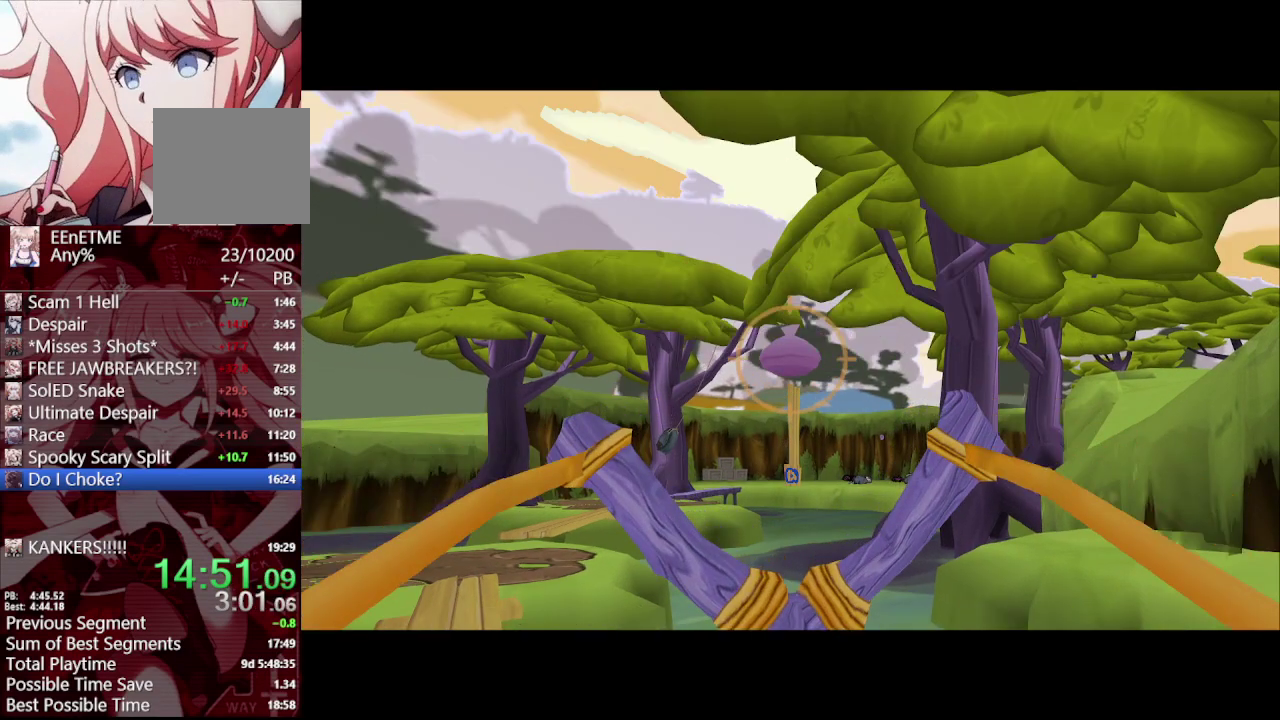
{"dt_ms": 500, "buttons": [], "left_stick": "center", "right_stick": "center", "events": []}
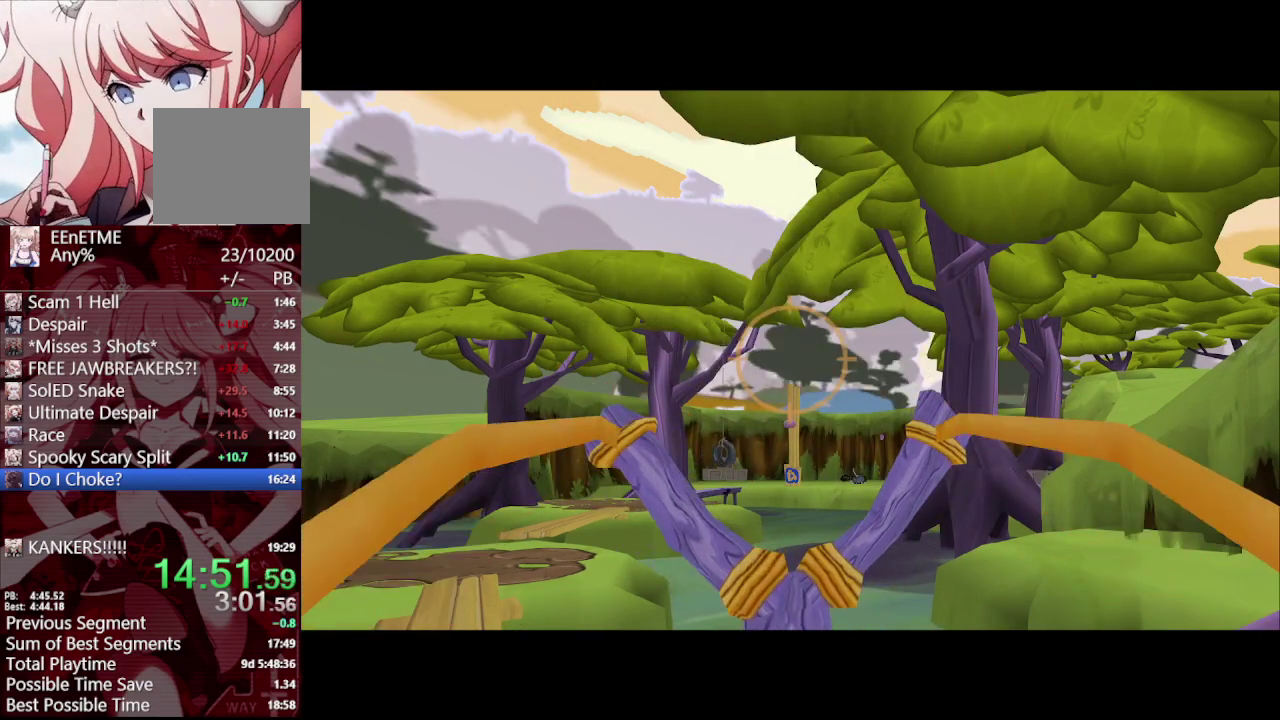
{"dt_ms": 500, "buttons": [], "left_stick": "center", "right_stick": "center", "events": []}
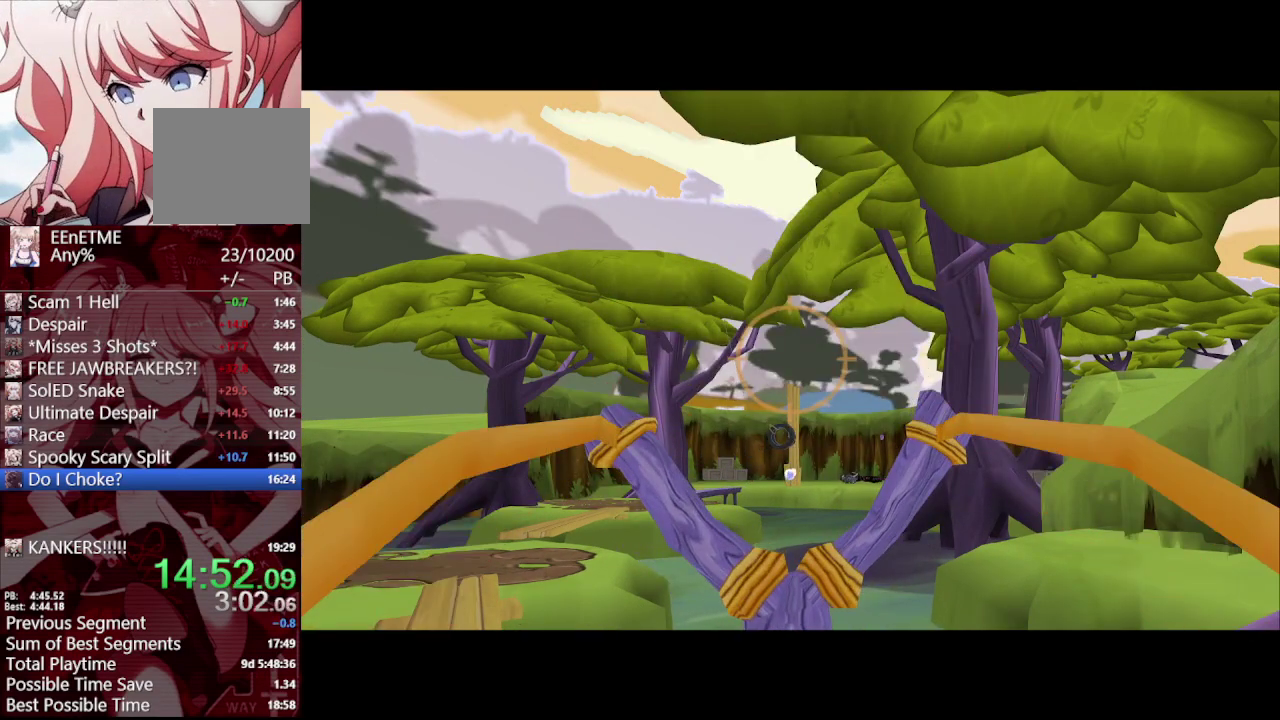
{"dt_ms": 500, "buttons": [], "left_stick": "center", "right_stick": "center", "events": [[117, "R2", "down"], [250, "R2", "up"], [400, "left_stick", "down"], [483, "left_stick", "center"]]}
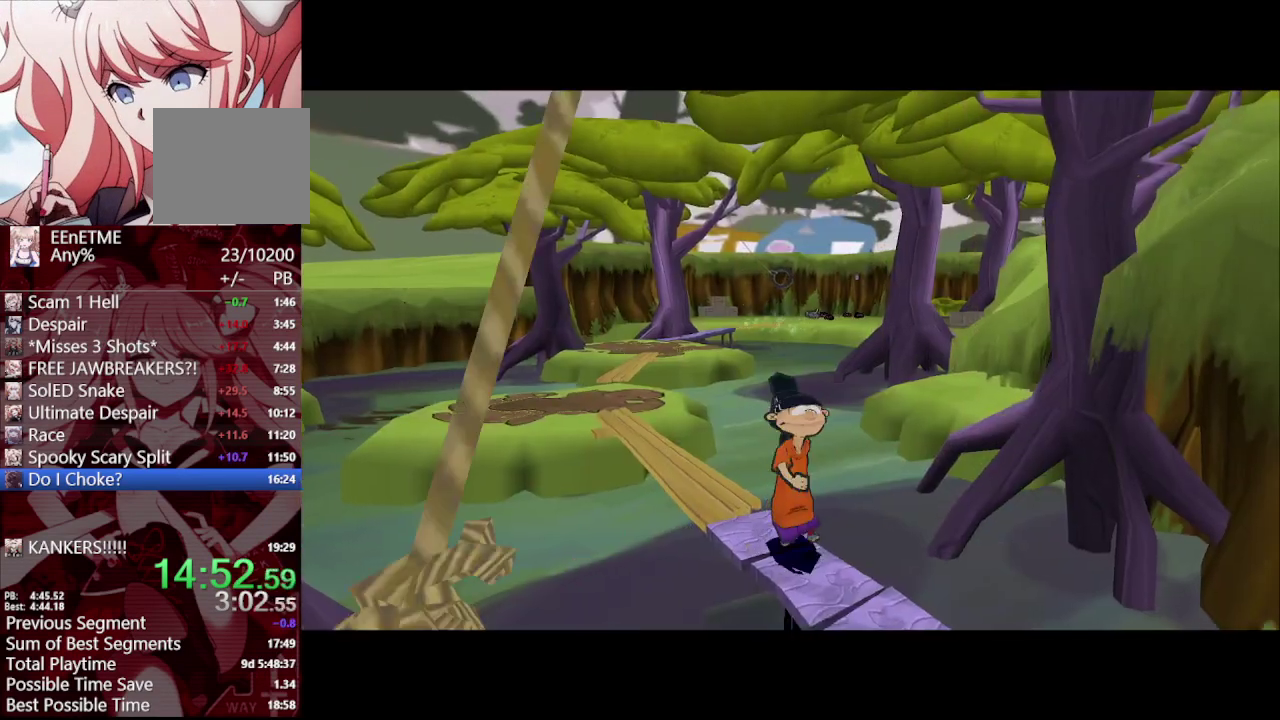
{"dt_ms": 500, "buttons": [], "left_stick": "center", "right_stick": "center", "events": []}
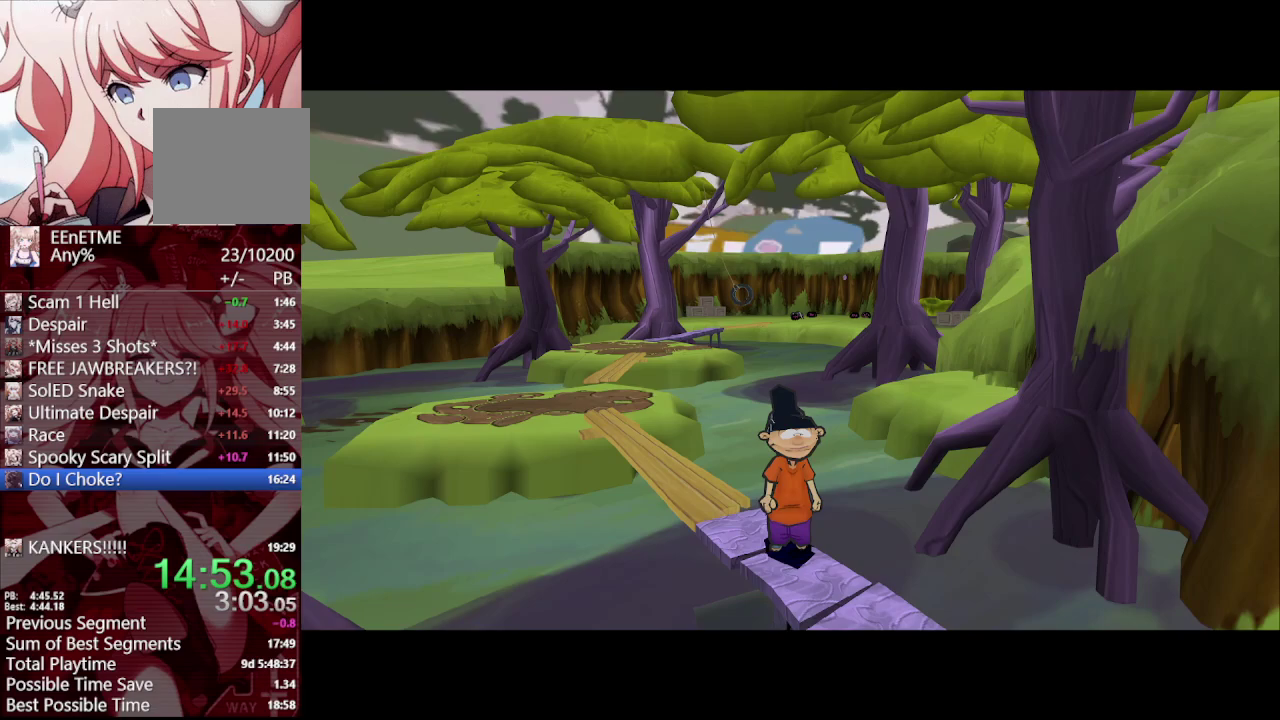
{"dt_ms": 500, "buttons": [], "left_stick": "center", "right_stick": "left", "events": [[167, "right_stick", "left"]]}
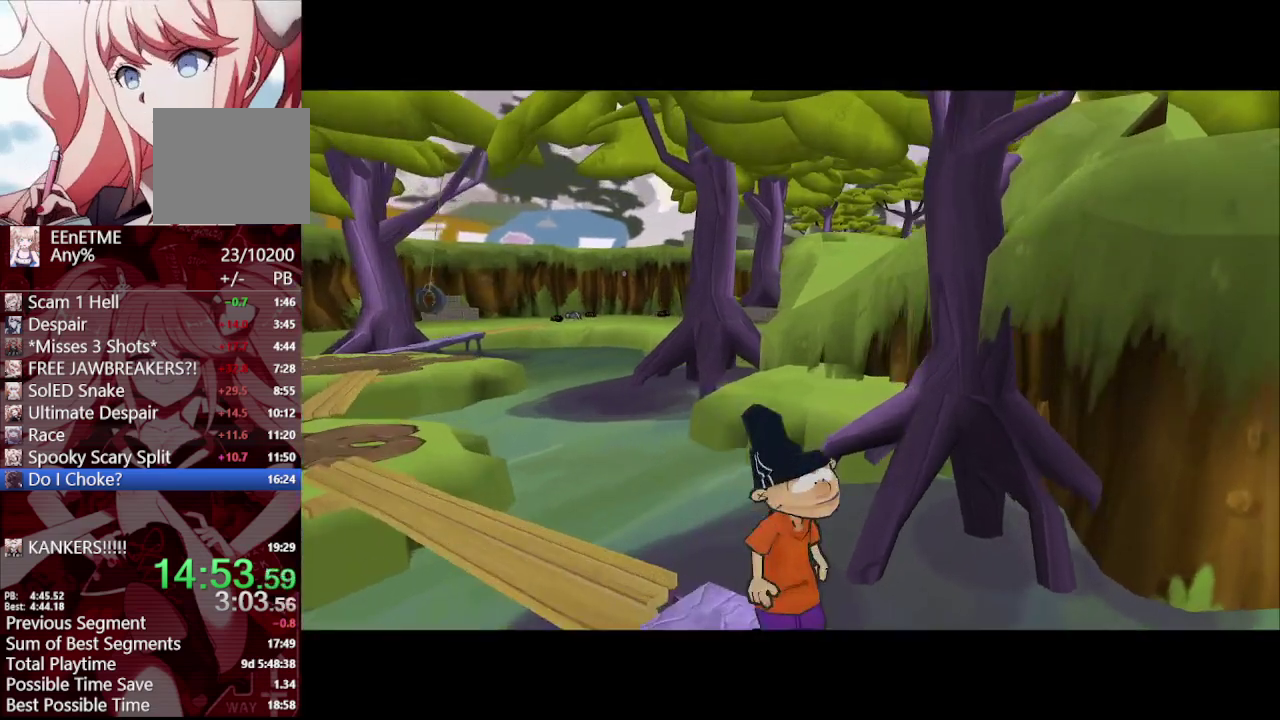
{"dt_ms": 500, "buttons": [], "left_stick": "center", "right_stick": "left", "events": []}
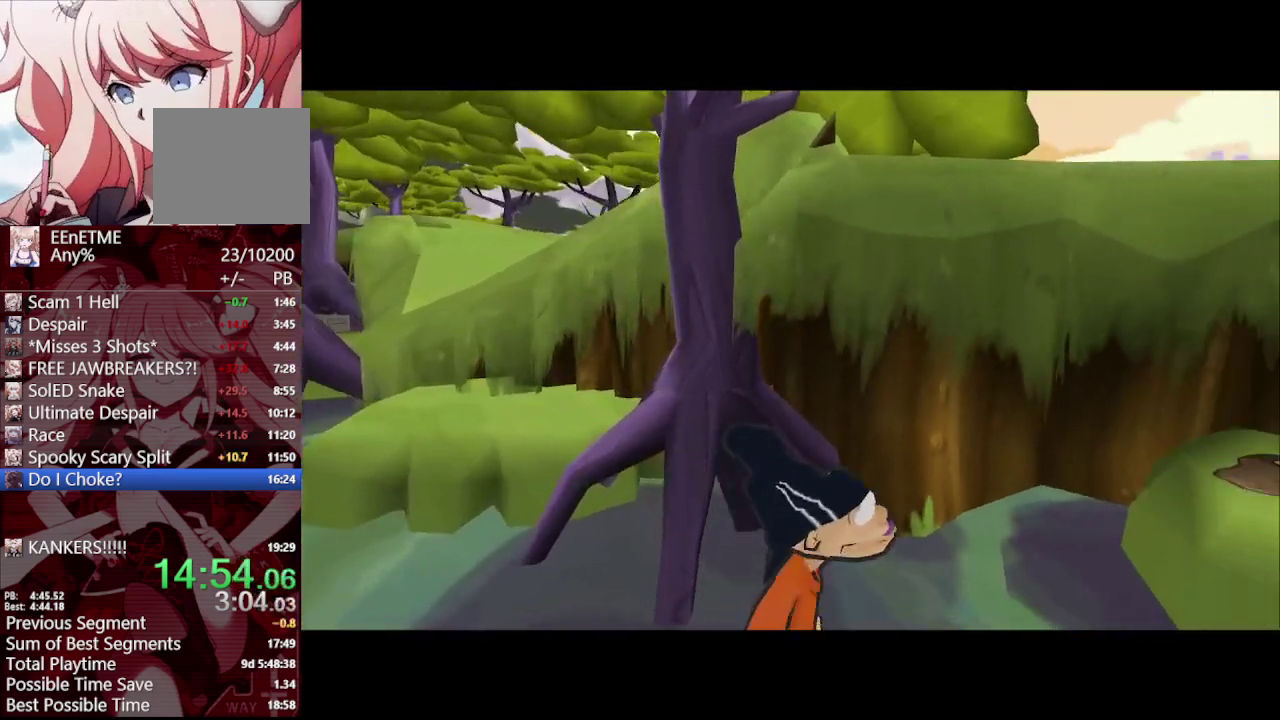
{"dt_ms": 500, "buttons": [], "left_stick": "center", "right_stick": "left", "events": []}
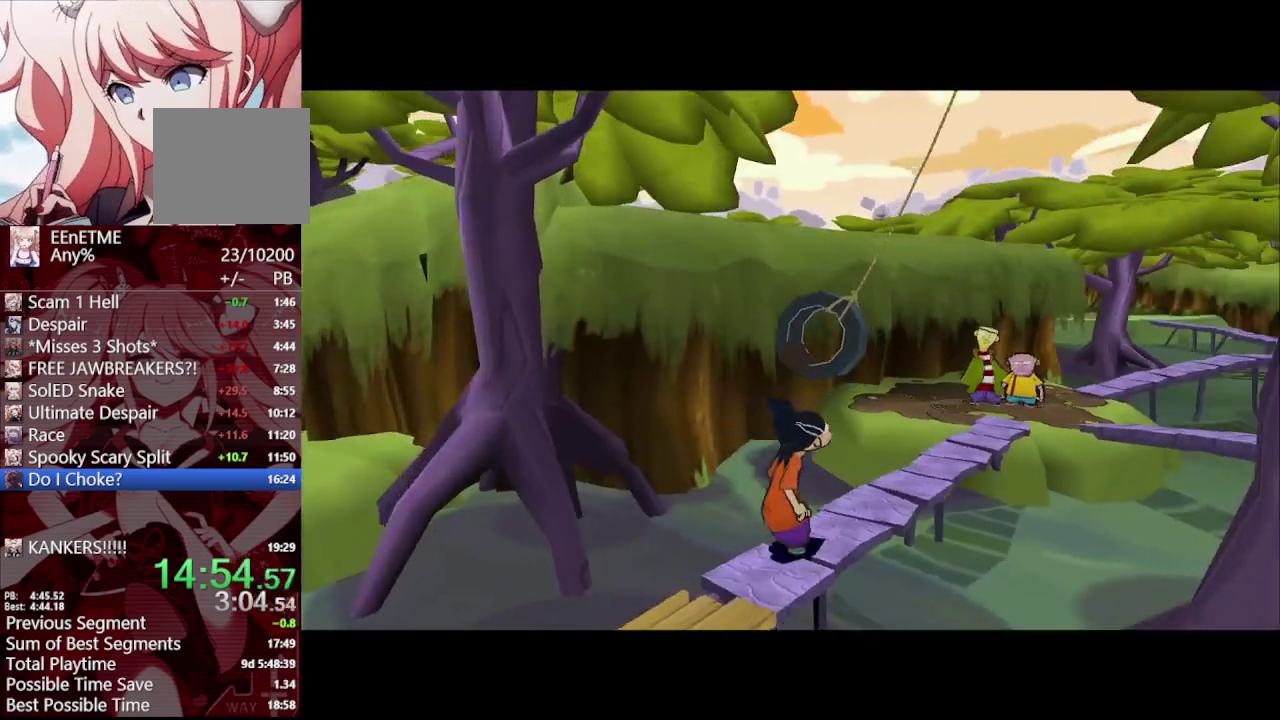
{"dt_ms": 500, "buttons": [], "left_stick": "center", "right_stick": "left", "events": []}